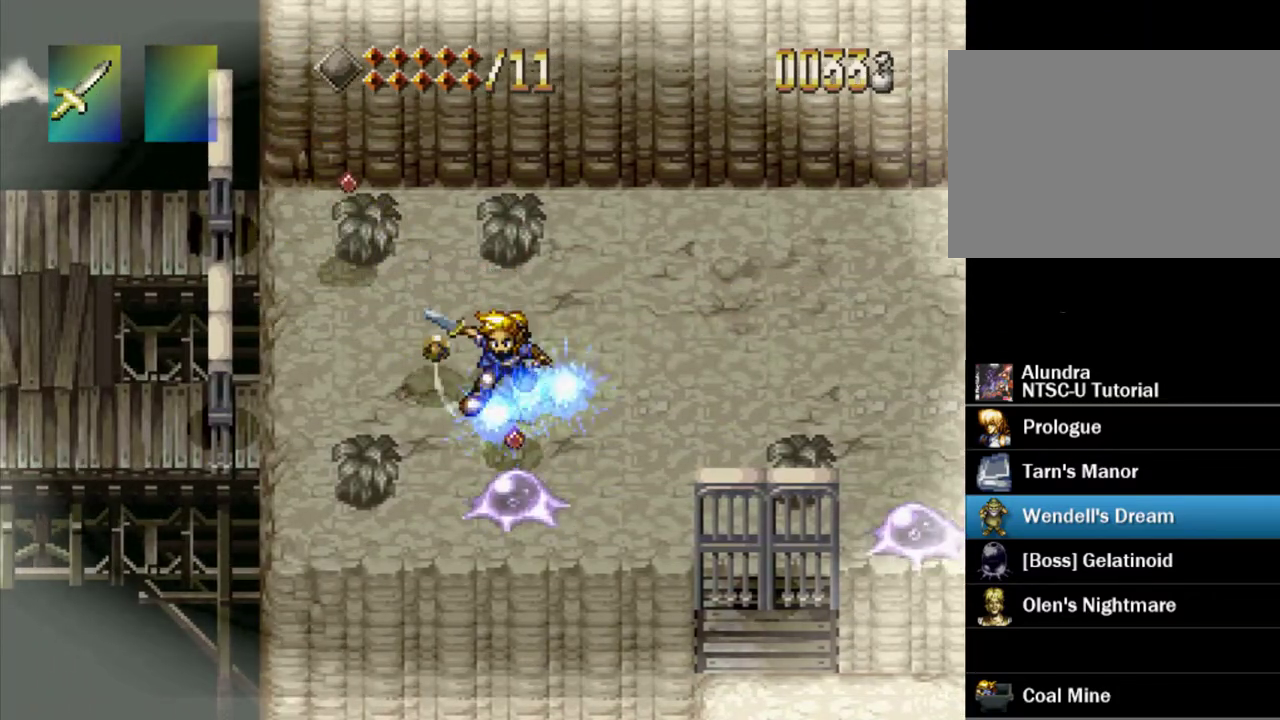
Gameplay with a controller (PlayStation layout); each line is a JSON object with the inputs held at the frame after it (dt_ms = milliseconds from this image to that frame). "events" lists button and stick changes between this image and that frame as [ms after this image, input, new state], when the widget could be followed in between. Not read: L3 R3.
{"dt_ms": 300, "buttons": ["SQUARE", "DPAD_DOWN"], "events": [[267, "SQUARE", "down"]]}
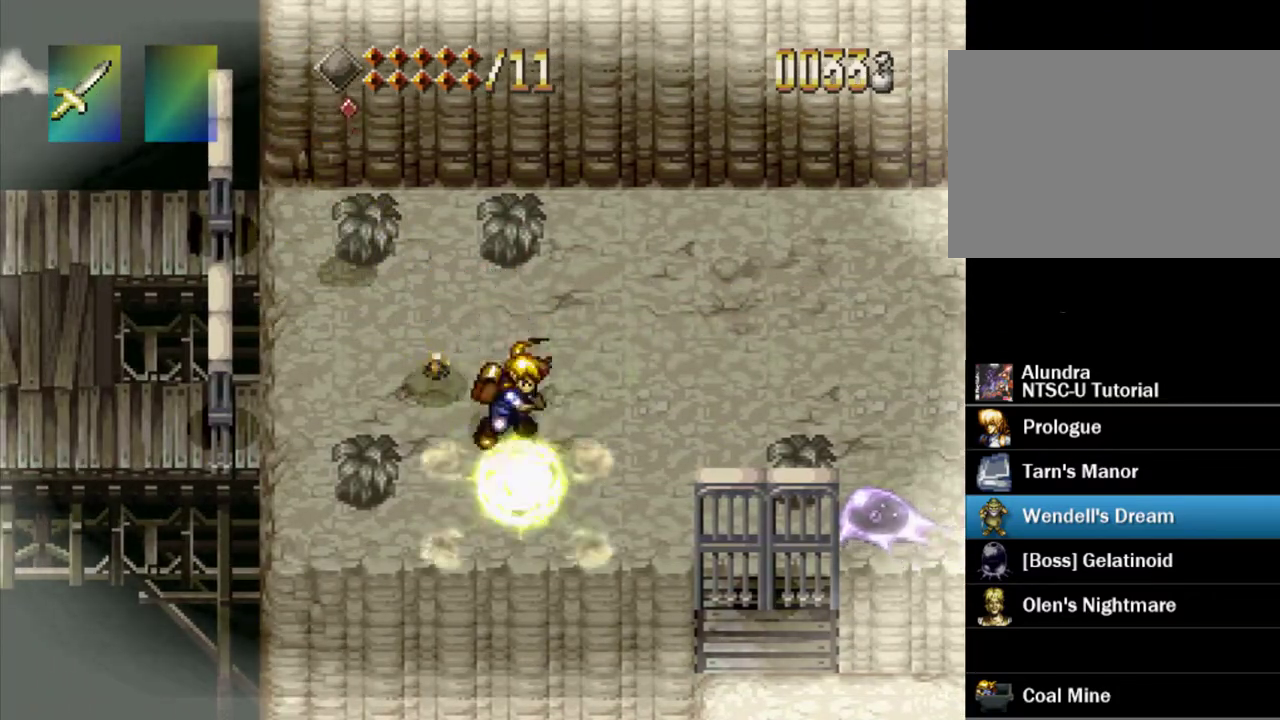
{"dt_ms": 600, "buttons": ["DPAD_DOWN", "DPAD_RIGHT"], "events": [[17, "DPAD_DOWN", "up"], [67, "SQUARE", "up"], [183, "DPAD_DOWN", "down"], [183, "DPAD_RIGHT", "down"]]}
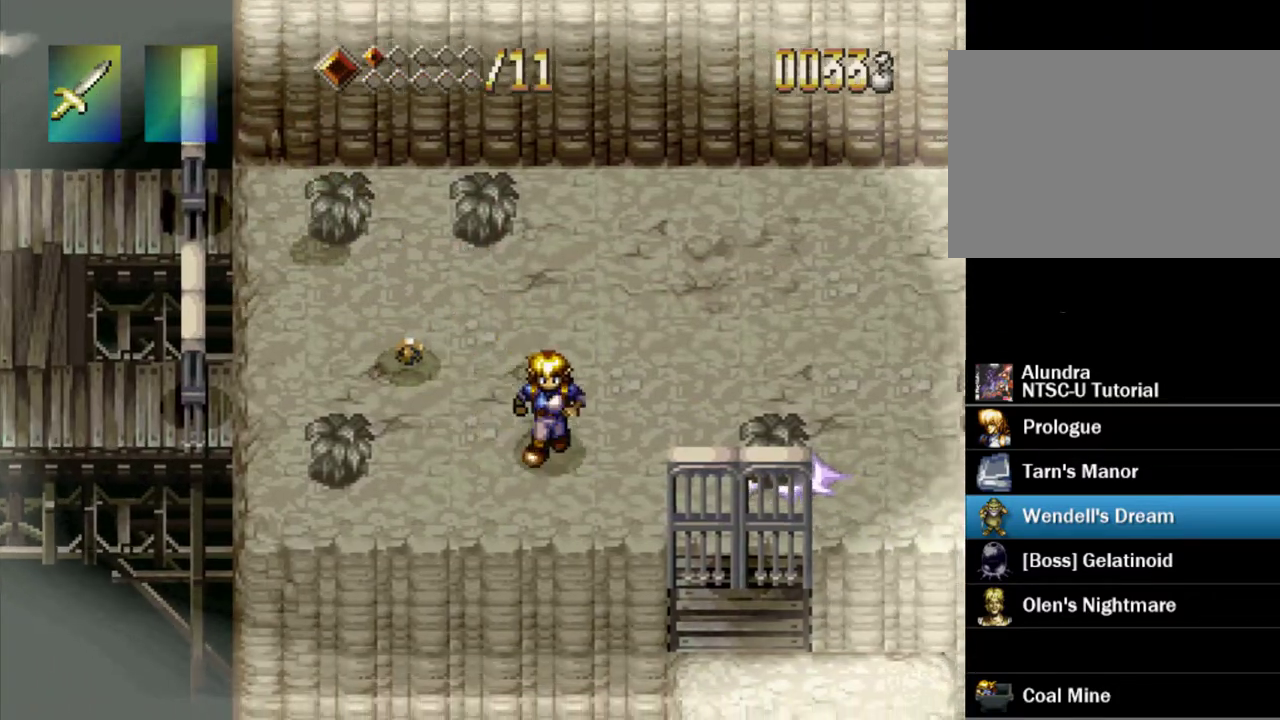
{"dt_ms": 300, "buttons": [], "events": [[33, "DPAD_DOWN", "up"], [133, "SQUARE", "down"], [167, "DPAD_RIGHT", "up"], [233, "SQUARE", "up"]]}
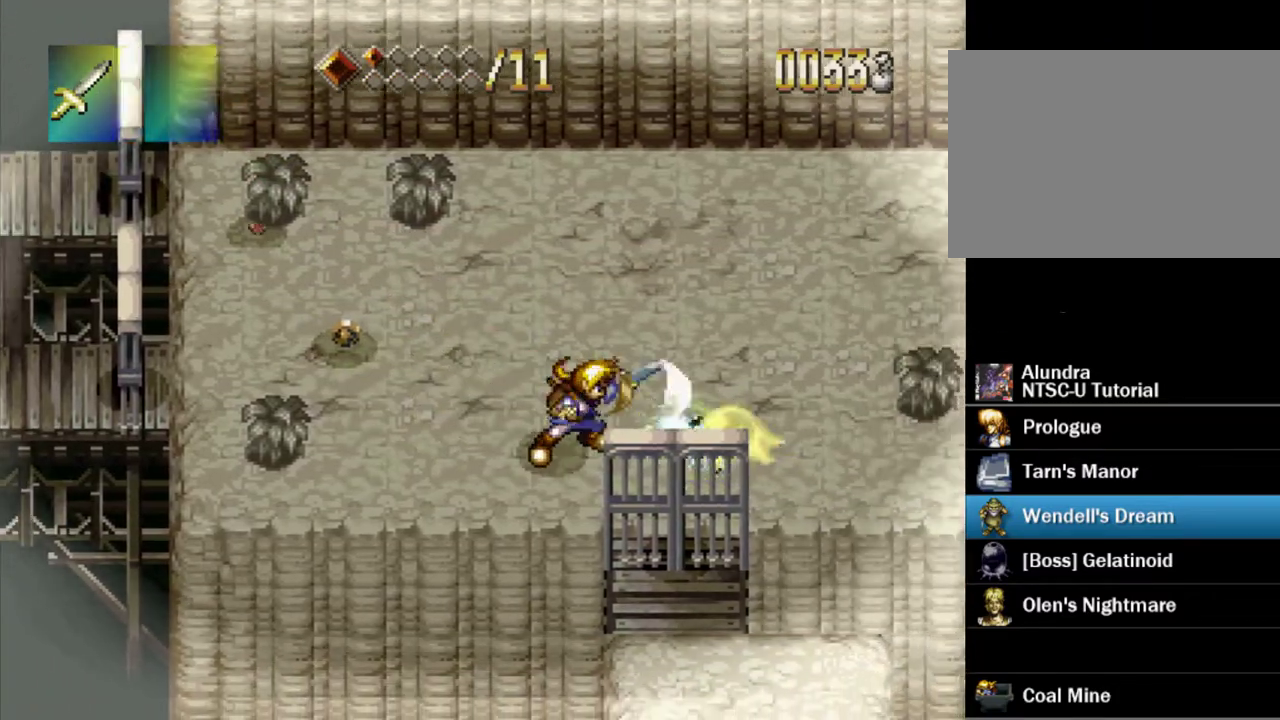
{"dt_ms": 300, "buttons": ["DPAD_RIGHT"], "events": [[67, "DPAD_RIGHT", "down"]]}
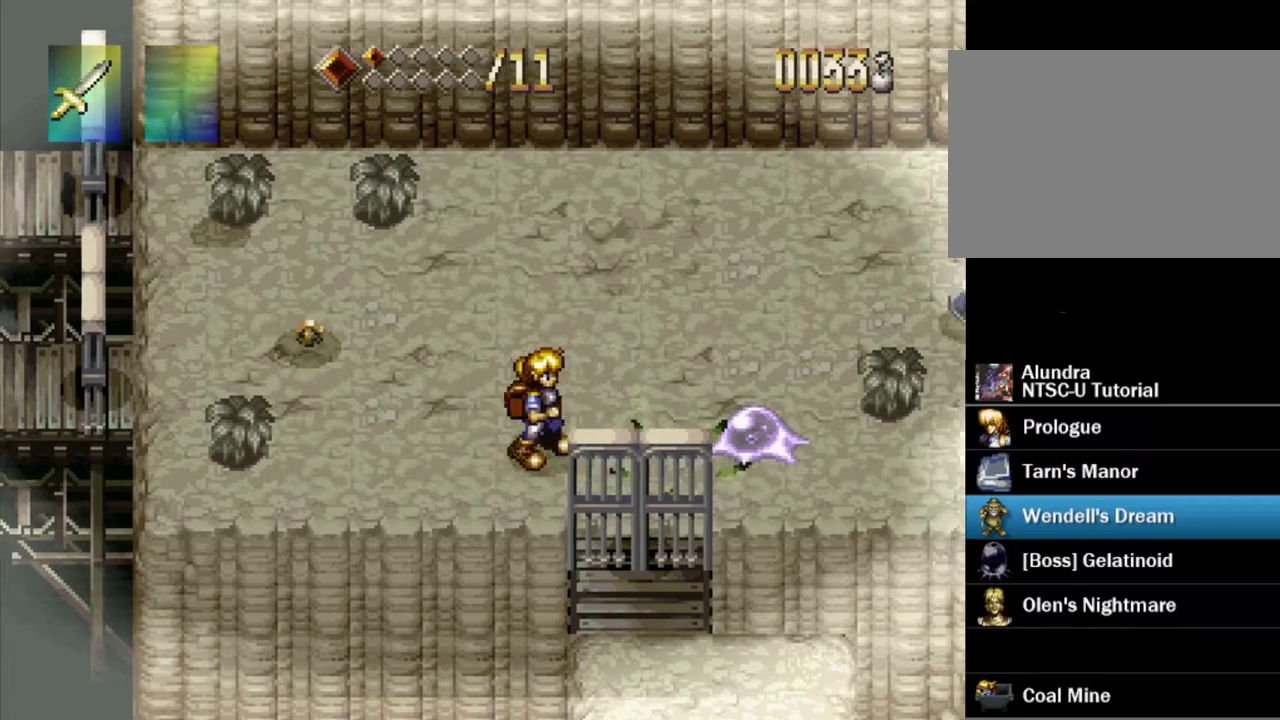
{"dt_ms": 400, "buttons": ["DPAD_RIGHT"], "events": [[117, "SQUARE", "down"], [150, "DPAD_RIGHT", "up"], [200, "SQUARE", "up"], [350, "DPAD_RIGHT", "down"]]}
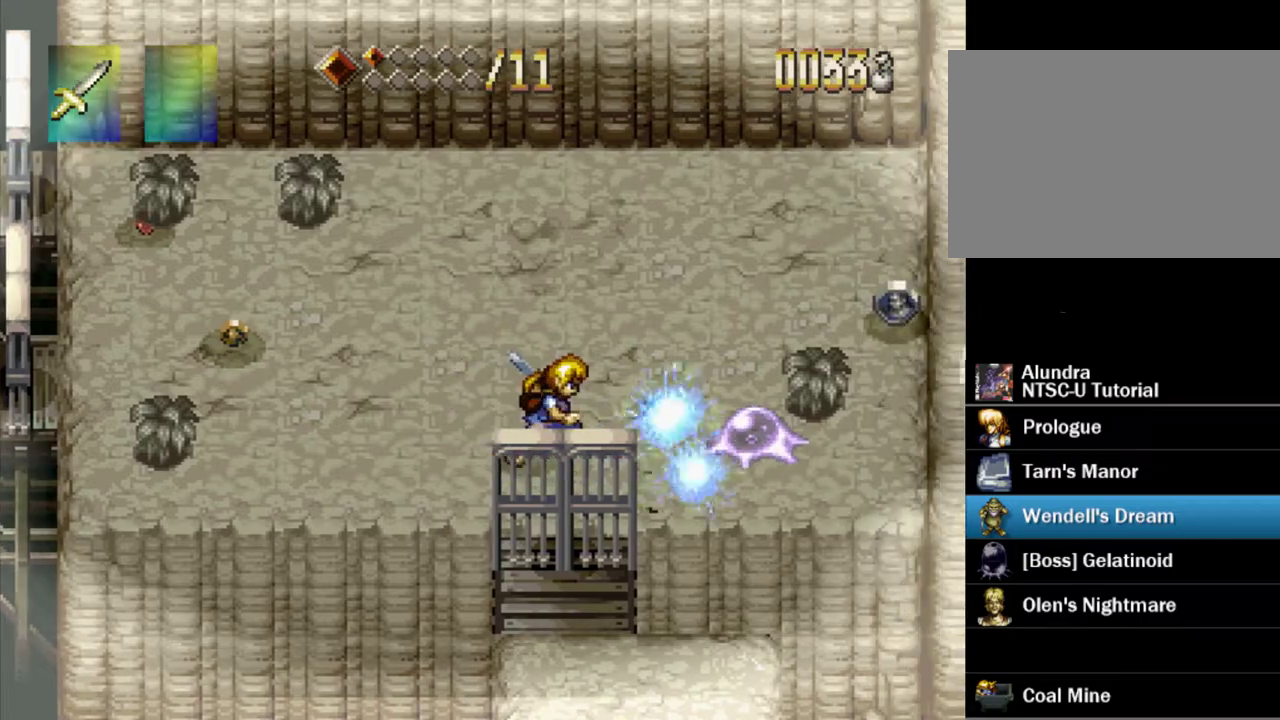
{"dt_ms": 600, "buttons": ["DPAD_RIGHT"], "events": [[350, "SQUARE", "down"], [433, "DPAD_RIGHT", "up"], [467, "SQUARE", "up"], [600, "DPAD_RIGHT", "down"]]}
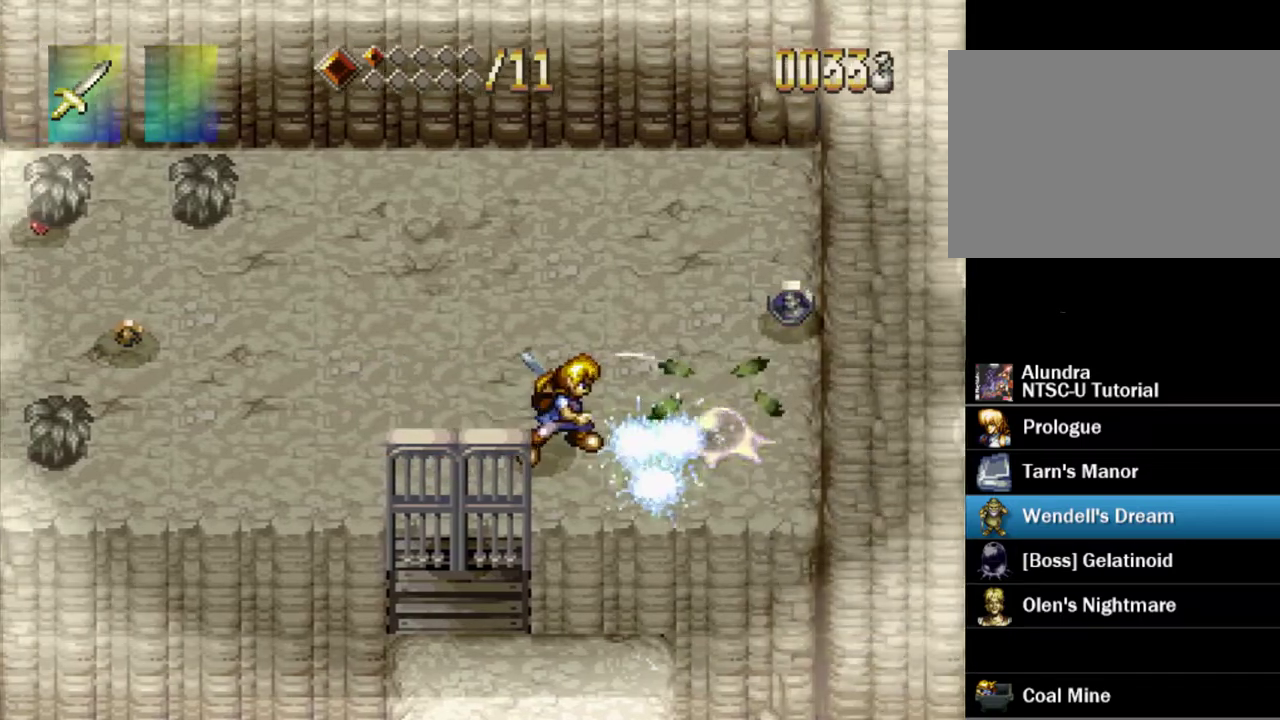
{"dt_ms": 300, "buttons": ["DPAD_RIGHT"], "events": []}
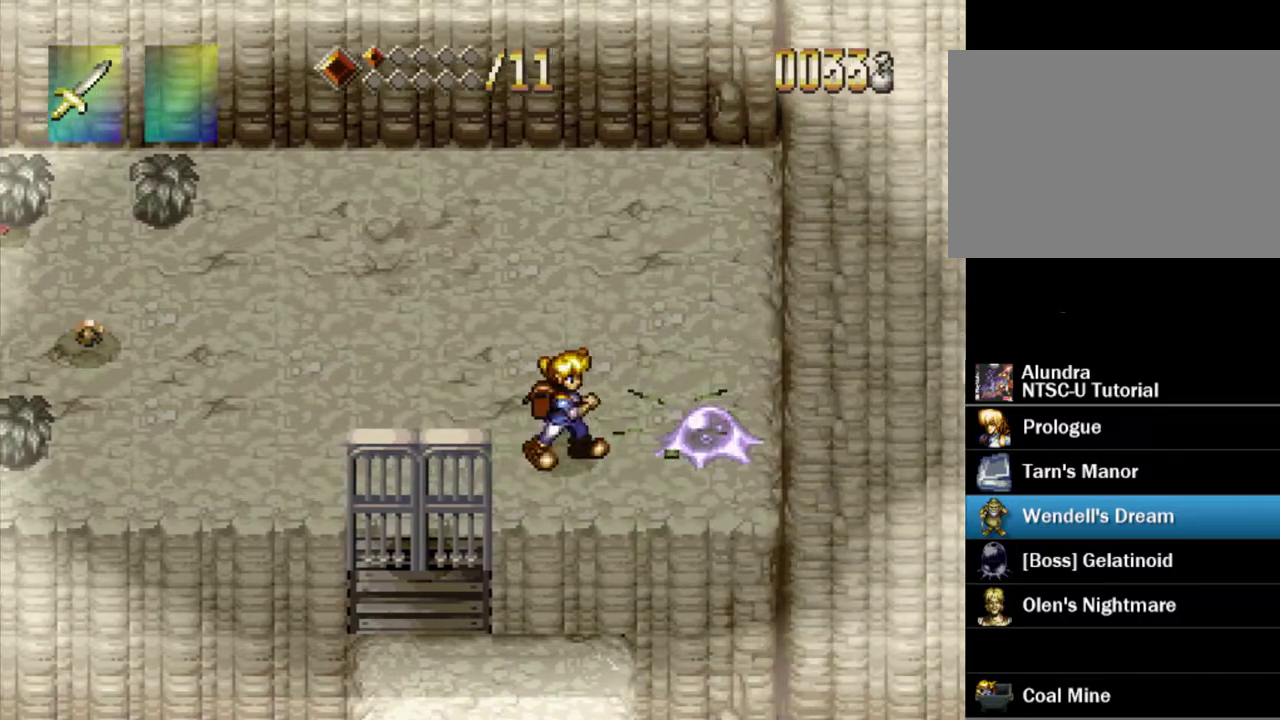
{"dt_ms": 500, "buttons": ["DPAD_RIGHT"], "events": [[217, "SQUARE", "down"], [233, "DPAD_RIGHT", "up"], [367, "SQUARE", "up"], [500, "DPAD_RIGHT", "down"]]}
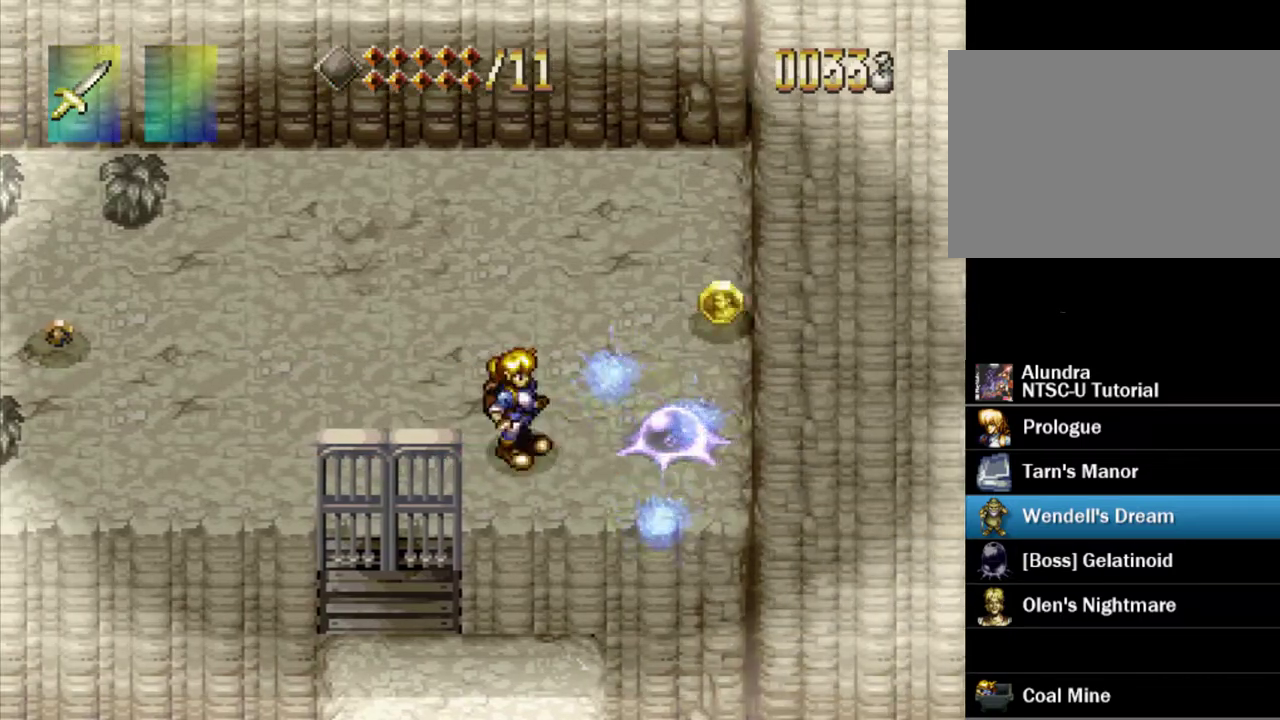
{"dt_ms": 400, "buttons": ["DPAD_RIGHT"], "events": [[117, "SQUARE", "down"], [183, "DPAD_RIGHT", "up"], [217, "SQUARE", "up"], [383, "DPAD_RIGHT", "down"]]}
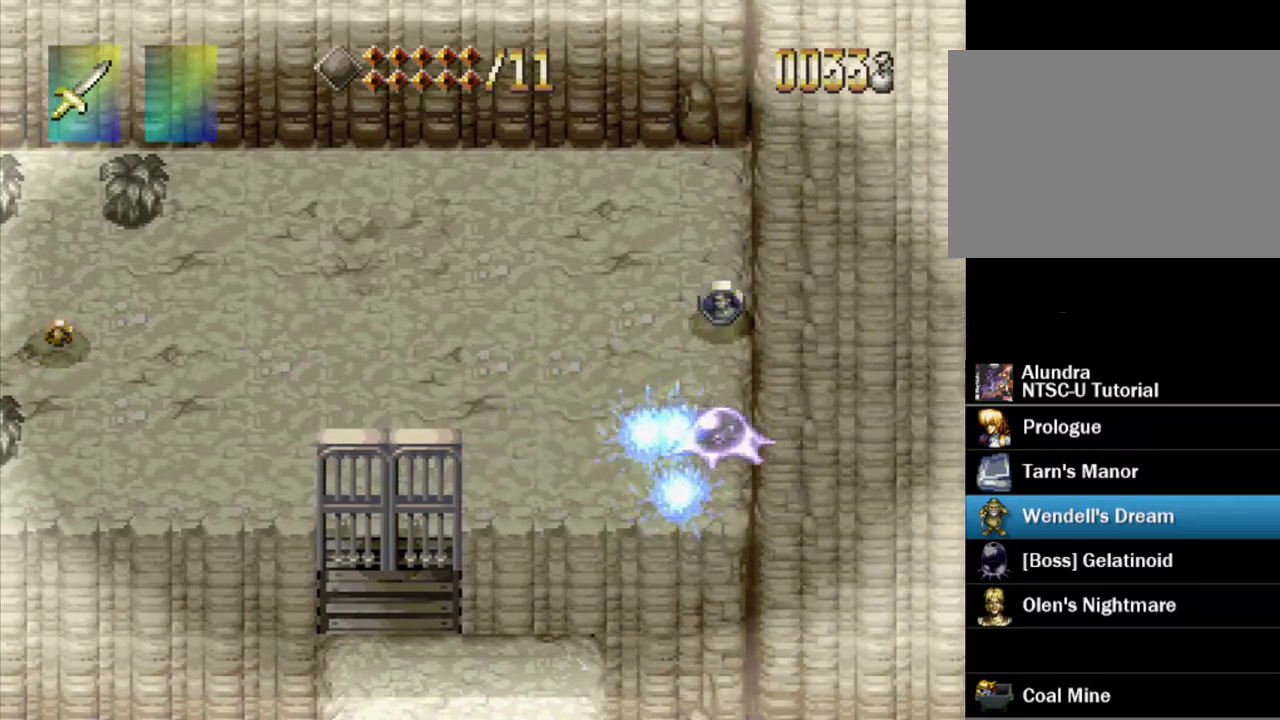
{"dt_ms": 500, "buttons": ["SQUARE"], "events": [[217, "DPAD_UP", "down"], [433, "SQUARE", "down"], [467, "DPAD_UP", "up"], [483, "DPAD_RIGHT", "up"]]}
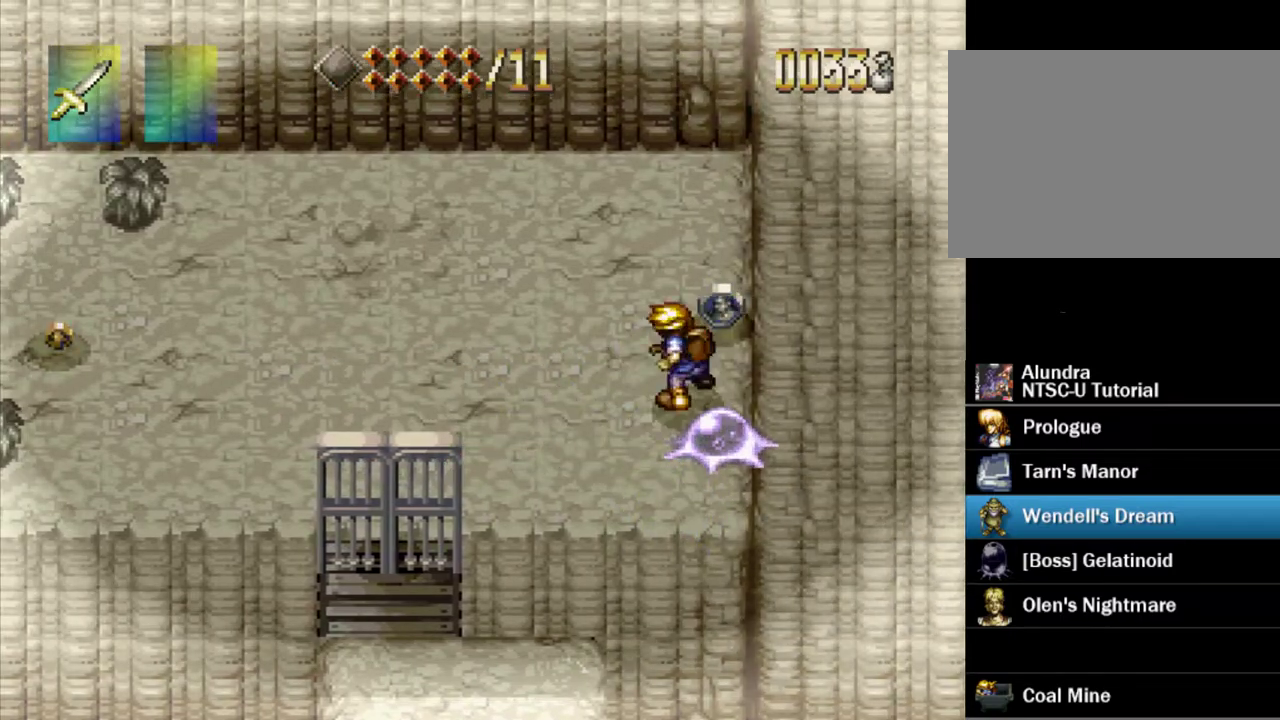
{"dt_ms": 400, "buttons": ["SQUARE"], "events": [[33, "SQUARE", "up"], [283, "DPAD_DOWN", "down"], [333, "SQUARE", "down"], [383, "DPAD_DOWN", "up"]]}
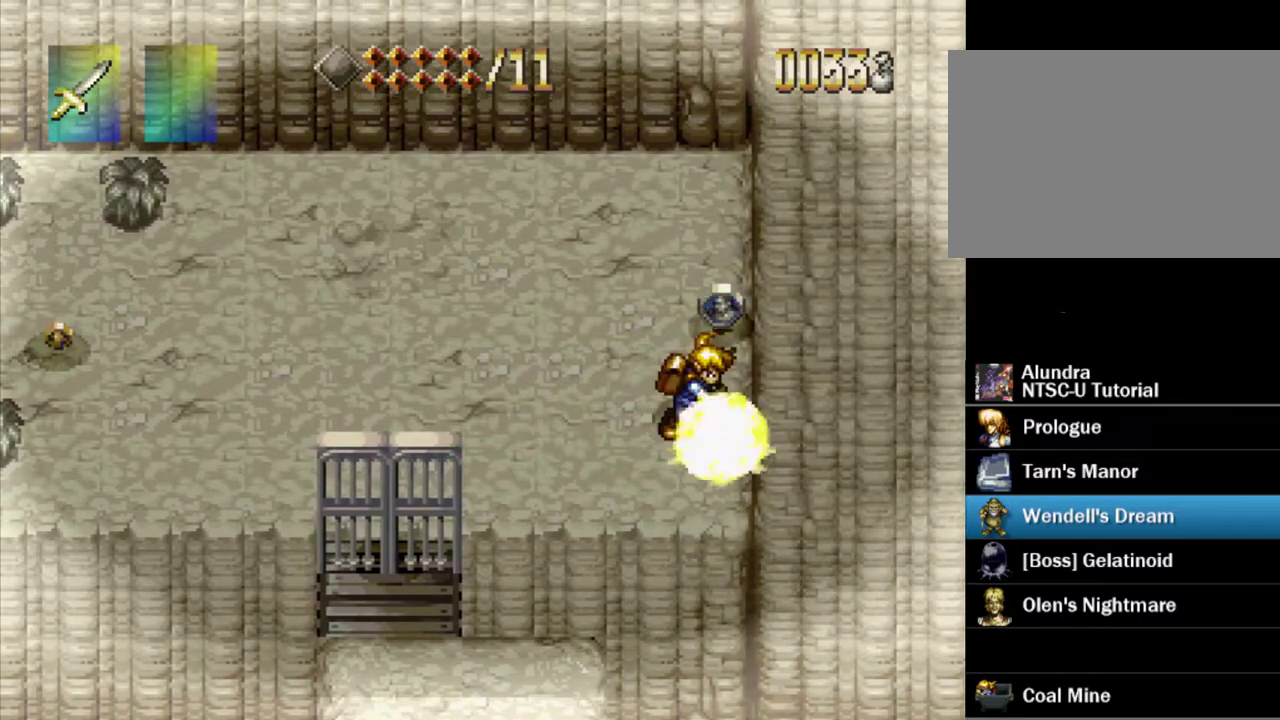
{"dt_ms": 600, "buttons": ["DPAD_UP"], "events": [[50, "SQUARE", "up"], [450, "DPAD_RIGHT", "down"], [500, "DPAD_UP", "down"], [550, "DPAD_RIGHT", "up"]]}
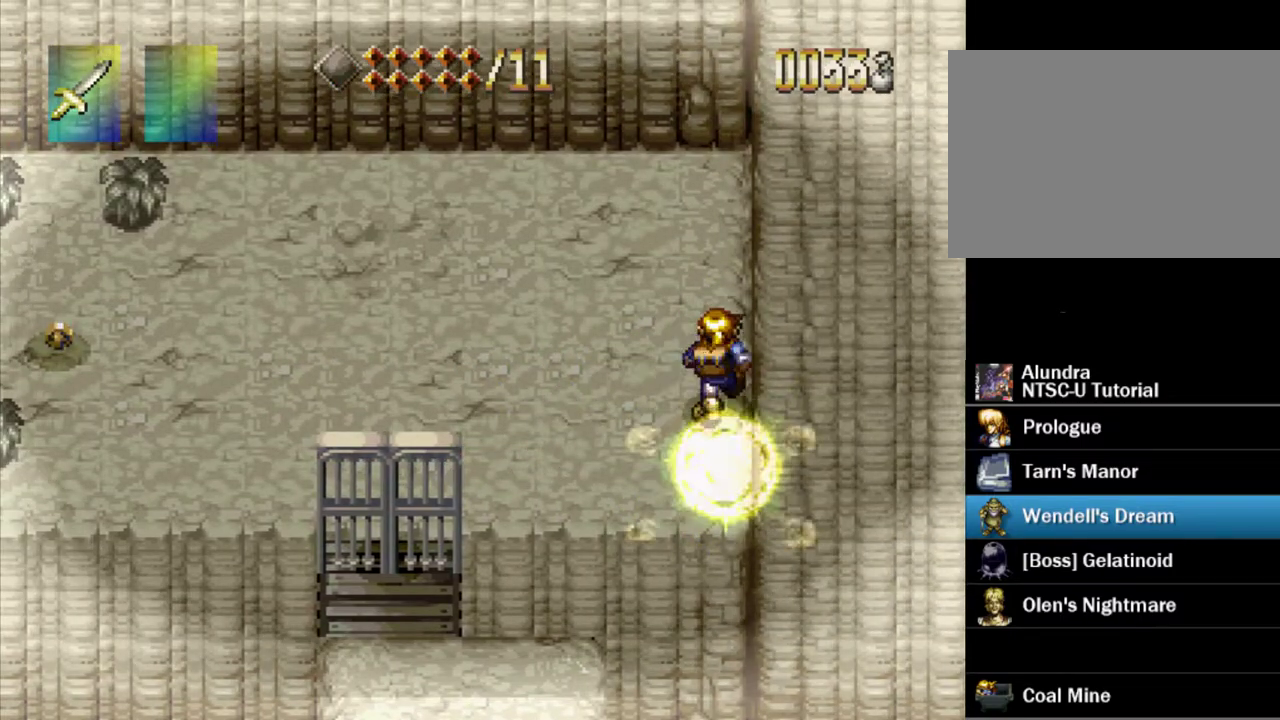
{"dt_ms": 400, "buttons": ["DPAD_DOWN", "DPAD_LEFT"], "events": [[167, "DPAD_UP", "up"], [233, "DPAD_DOWN", "down"], [317, "DPAD_LEFT", "down"]]}
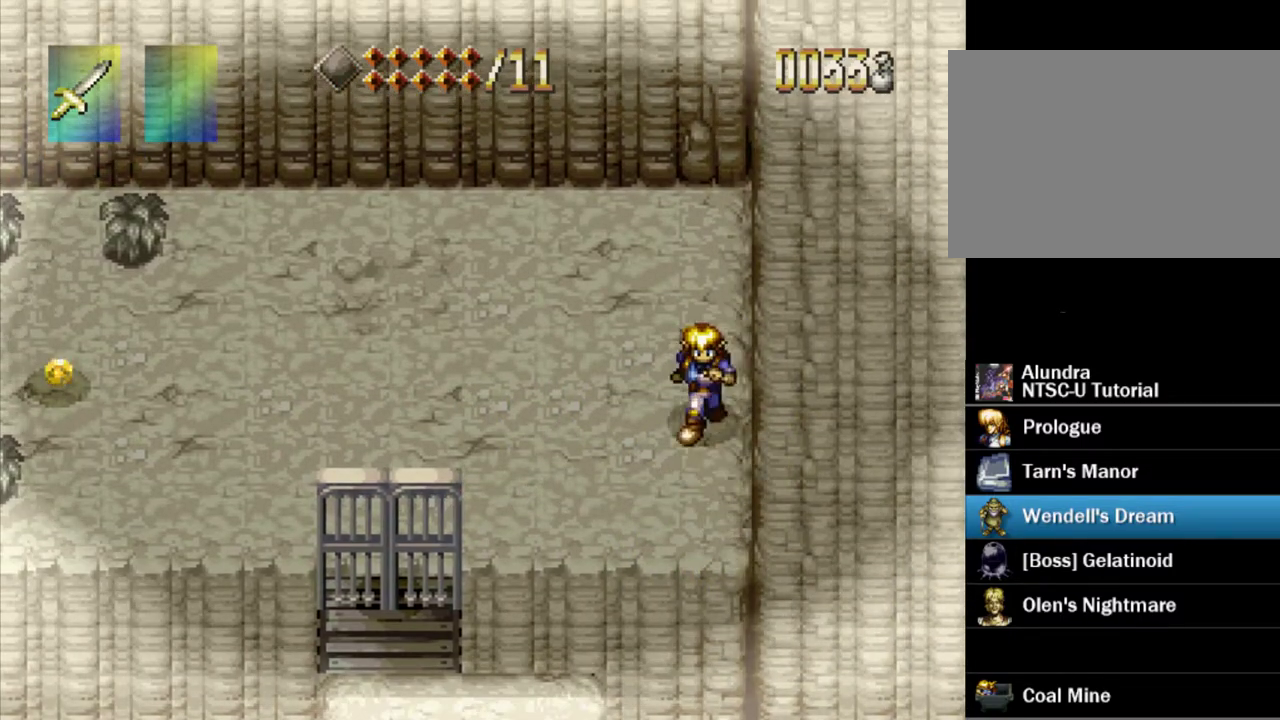
{"dt_ms": 700, "buttons": ["TRIANGLE", "DPAD_LEFT"], "events": [[33, "DPAD_DOWN", "up"], [217, "TRIANGLE", "down"]]}
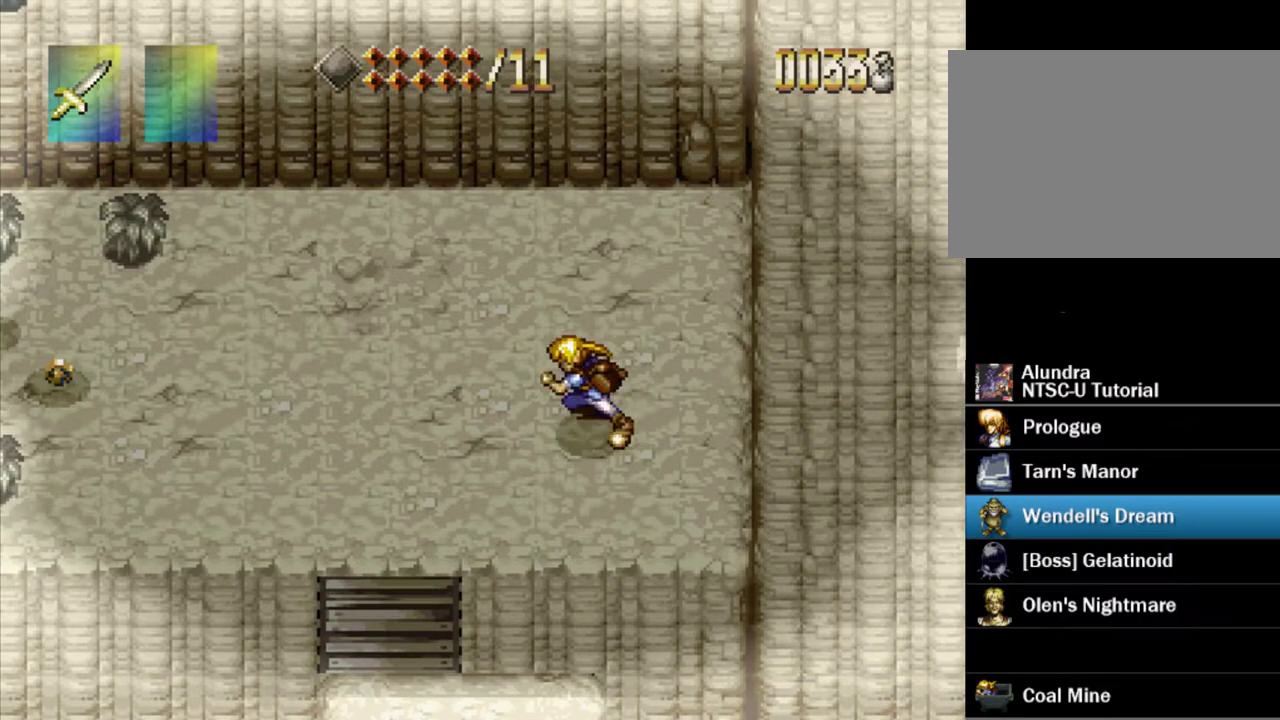
{"dt_ms": 500, "buttons": ["TRIANGLE"], "events": [[500, "DPAD_LEFT", "up"]]}
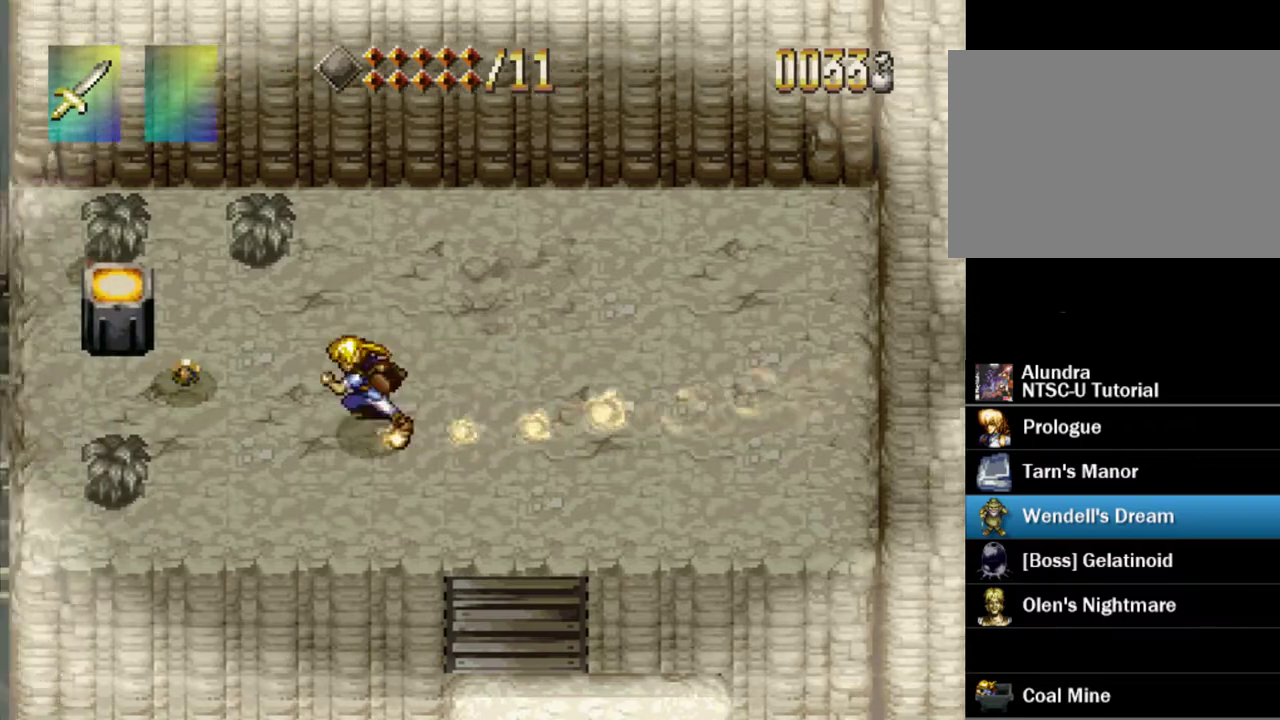
{"dt_ms": 300, "buttons": ["TRIANGLE", "DPAD_UP"], "events": [[267, "DPAD_UP", "down"]]}
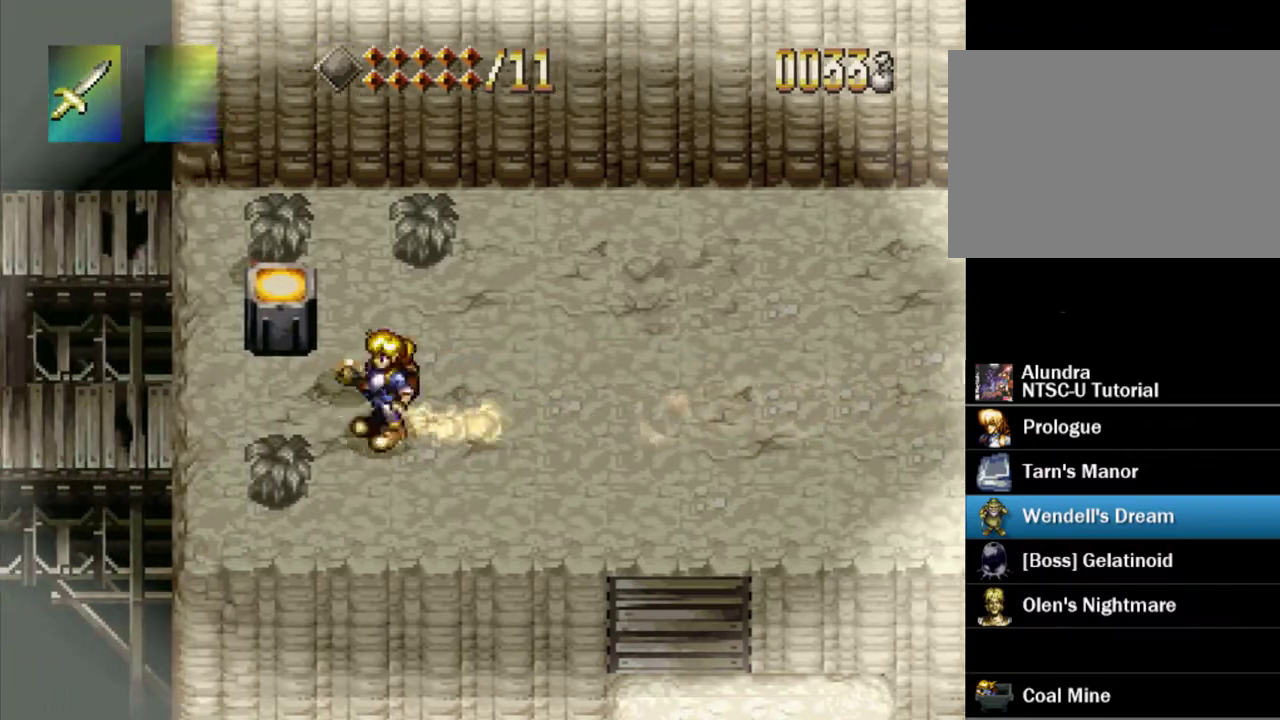
{"dt_ms": 400, "buttons": ["DPAD_UP"], "events": [[200, "DPAD_UP", "up"], [200, "TRIANGLE", "up"], [333, "DPAD_UP", "down"]]}
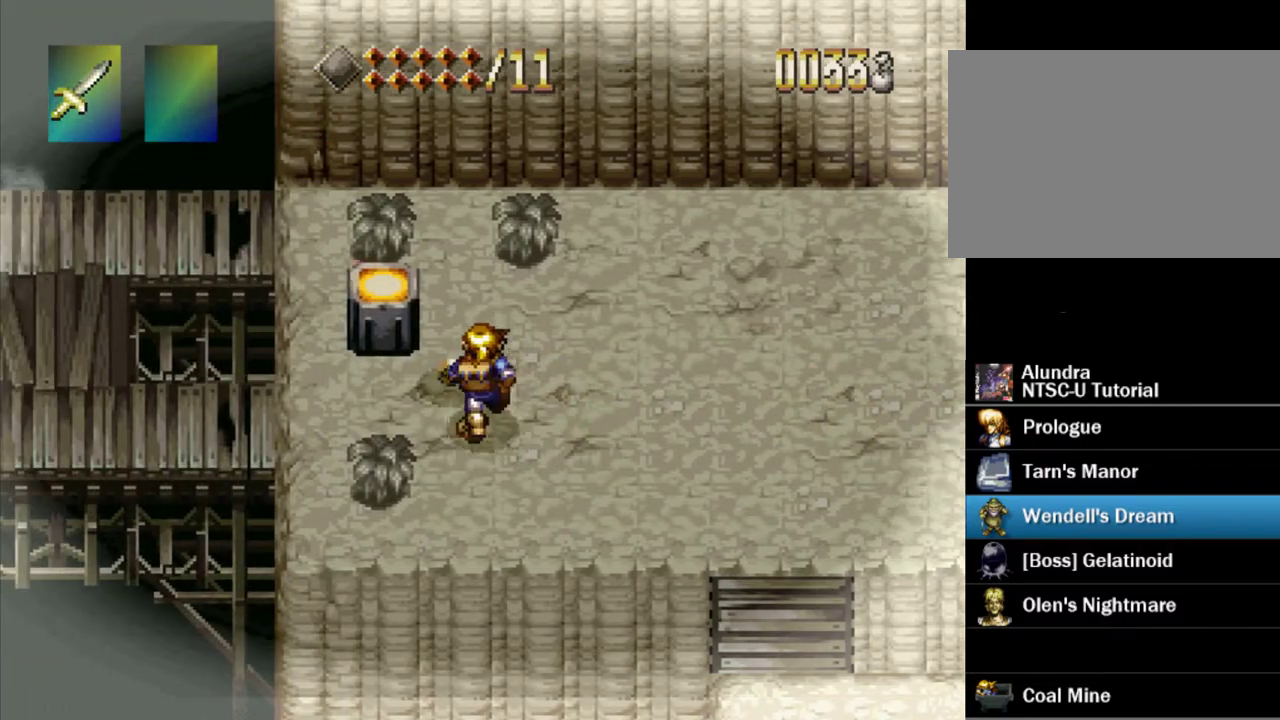
{"dt_ms": 300, "buttons": ["DPAD_UP"], "events": []}
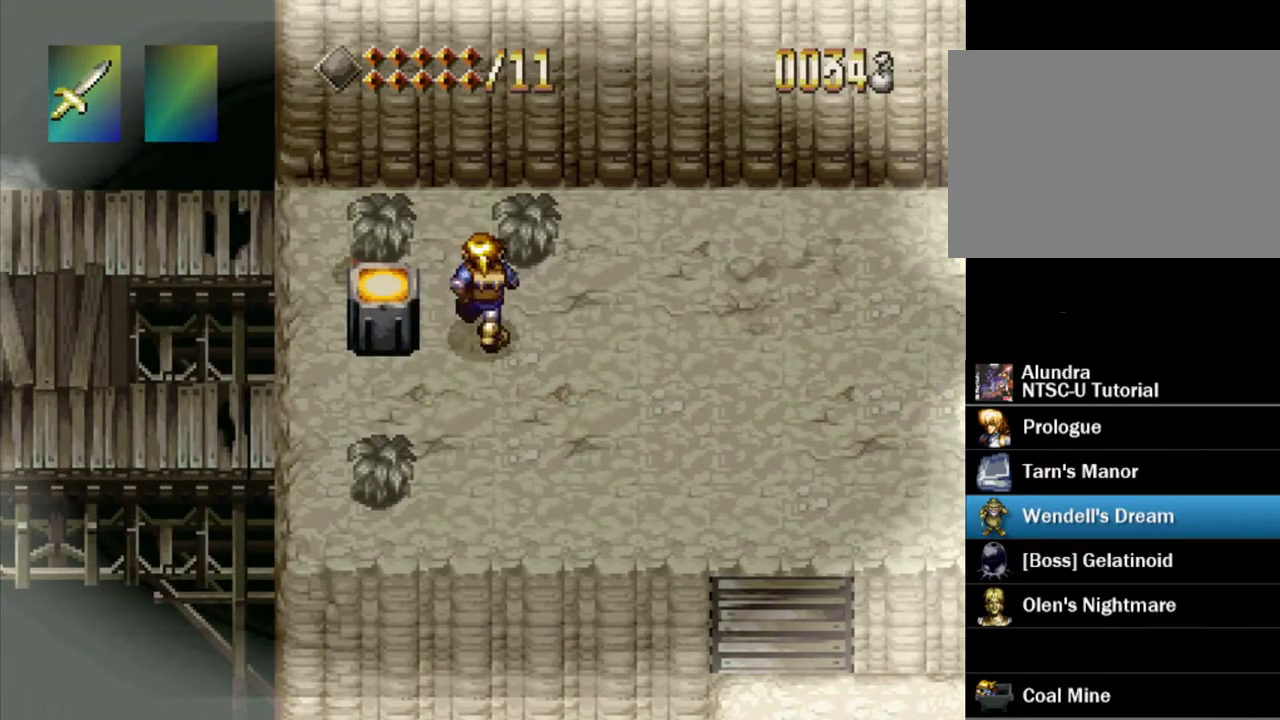
{"dt_ms": 500, "buttons": ["DPAD_LEFT"], "events": [[150, "DPAD_LEFT", "down"], [283, "DPAD_UP", "up"]]}
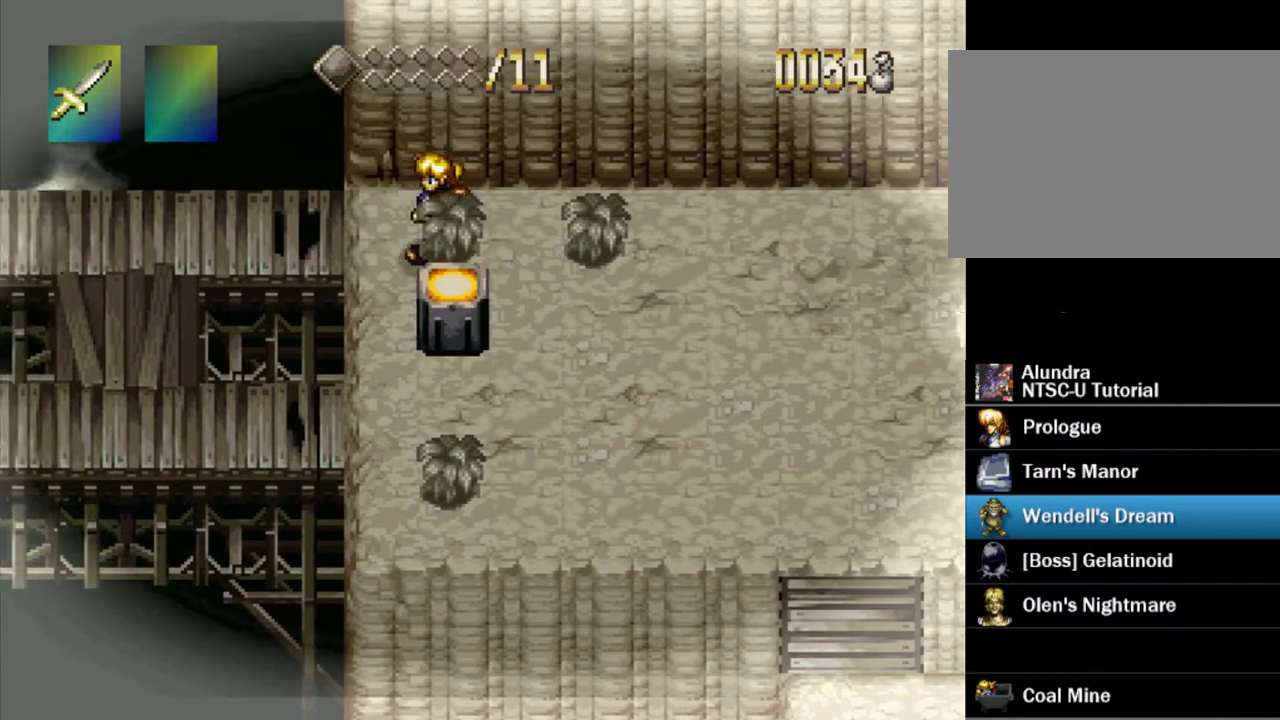
{"dt_ms": 500, "buttons": [], "events": [[17, "DPAD_LEFT", "up"], [200, "DPAD_RIGHT", "down"], [450, "DPAD_RIGHT", "up"]]}
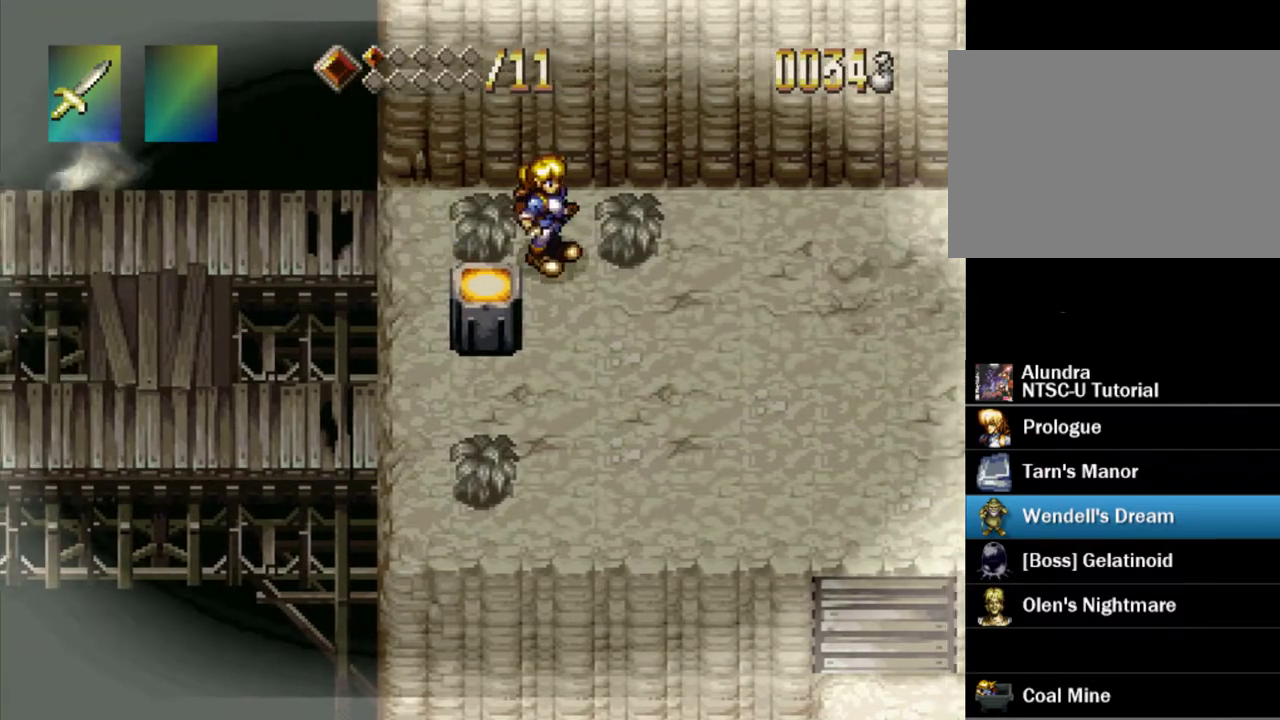
{"dt_ms": 500, "buttons": ["DPAD_RIGHT"], "events": [[100, "DPAD_LEFT", "down"], [200, "DPAD_LEFT", "up"], [417, "DPAD_RIGHT", "down"]]}
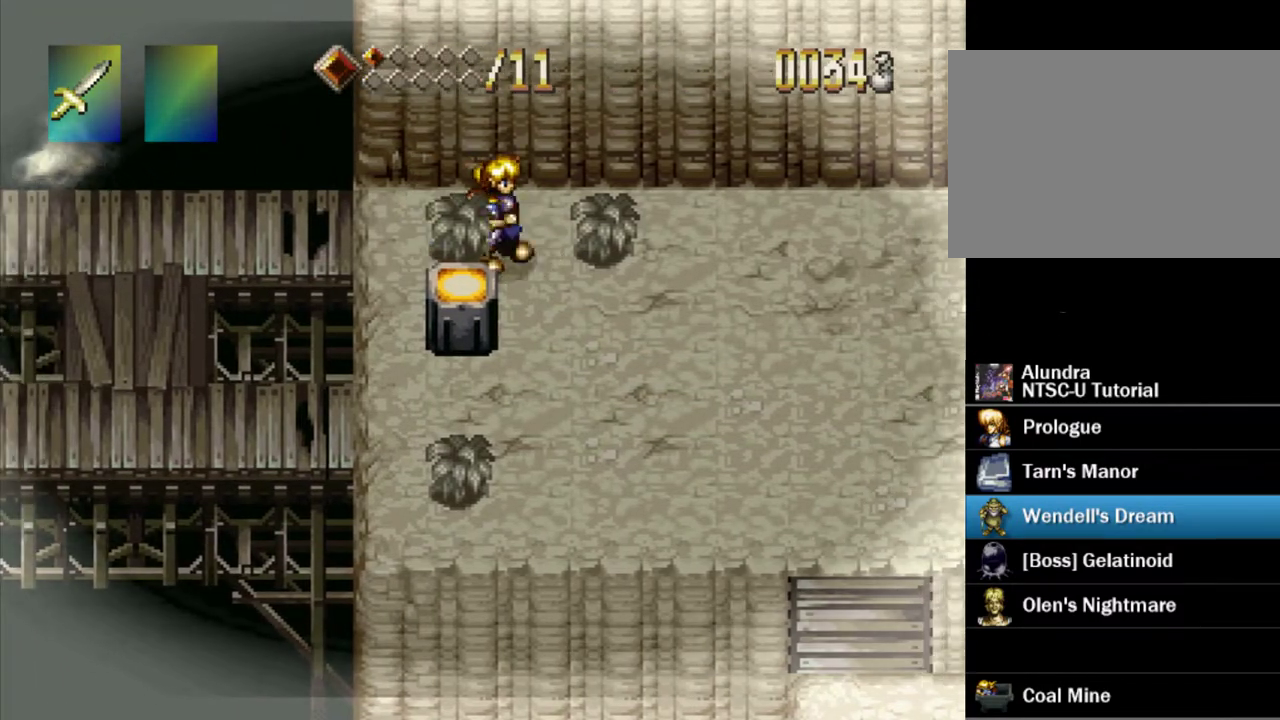
{"dt_ms": 500, "buttons": [], "events": [[33, "DPAD_RIGHT", "up"], [350, "DPAD_LEFT", "down"], [400, "DPAD_LEFT", "up"]]}
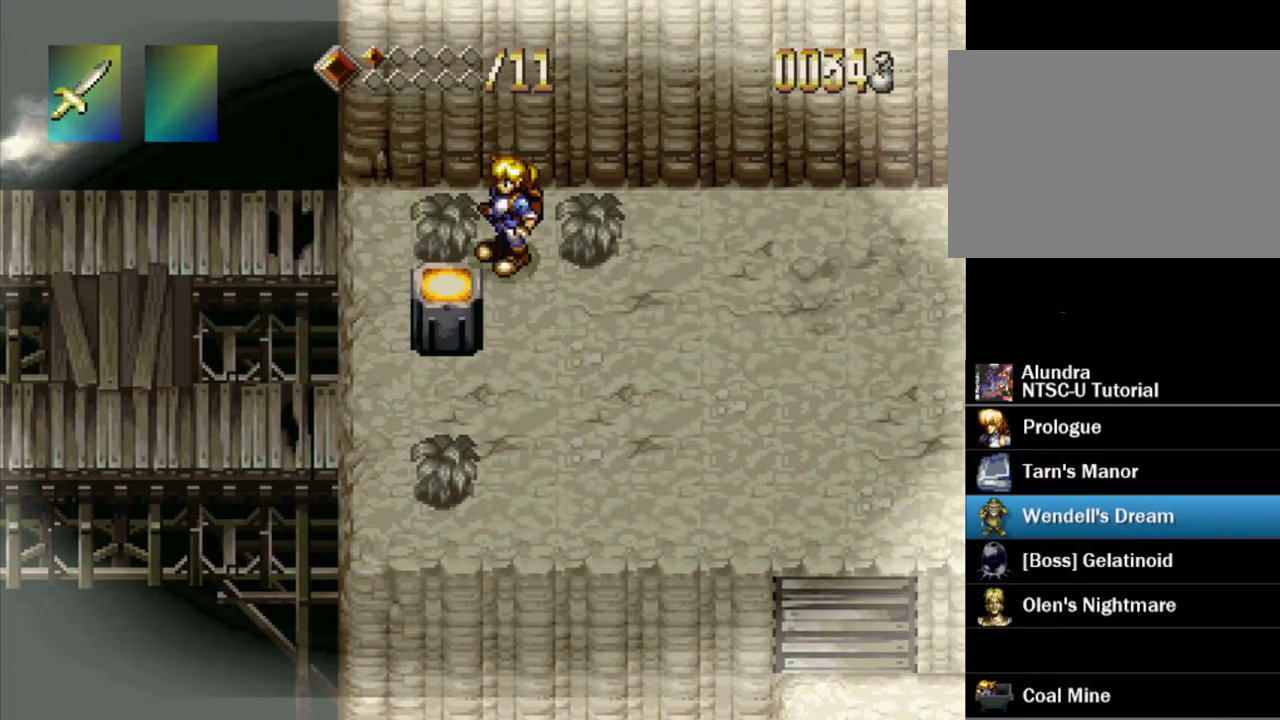
{"dt_ms": 500, "buttons": [], "events": []}
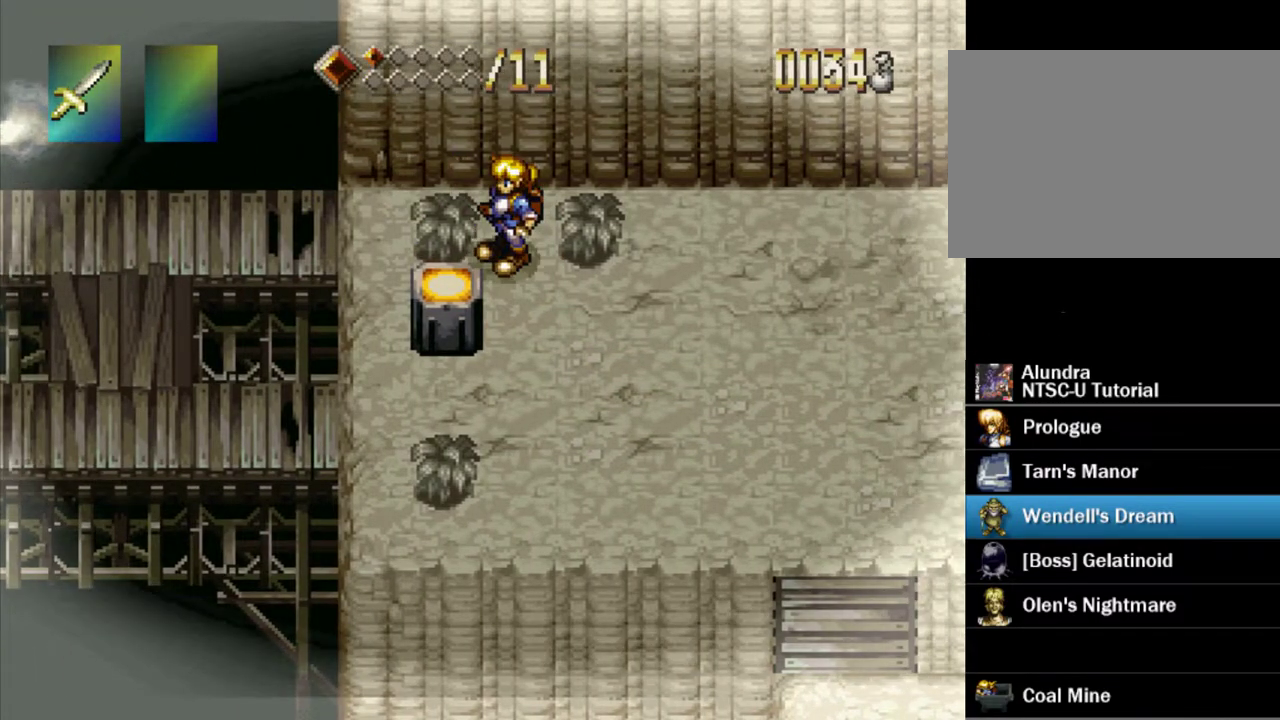
{"dt_ms": 500, "buttons": ["DPAD_RIGHT"], "events": [[483, "DPAD_RIGHT", "down"]]}
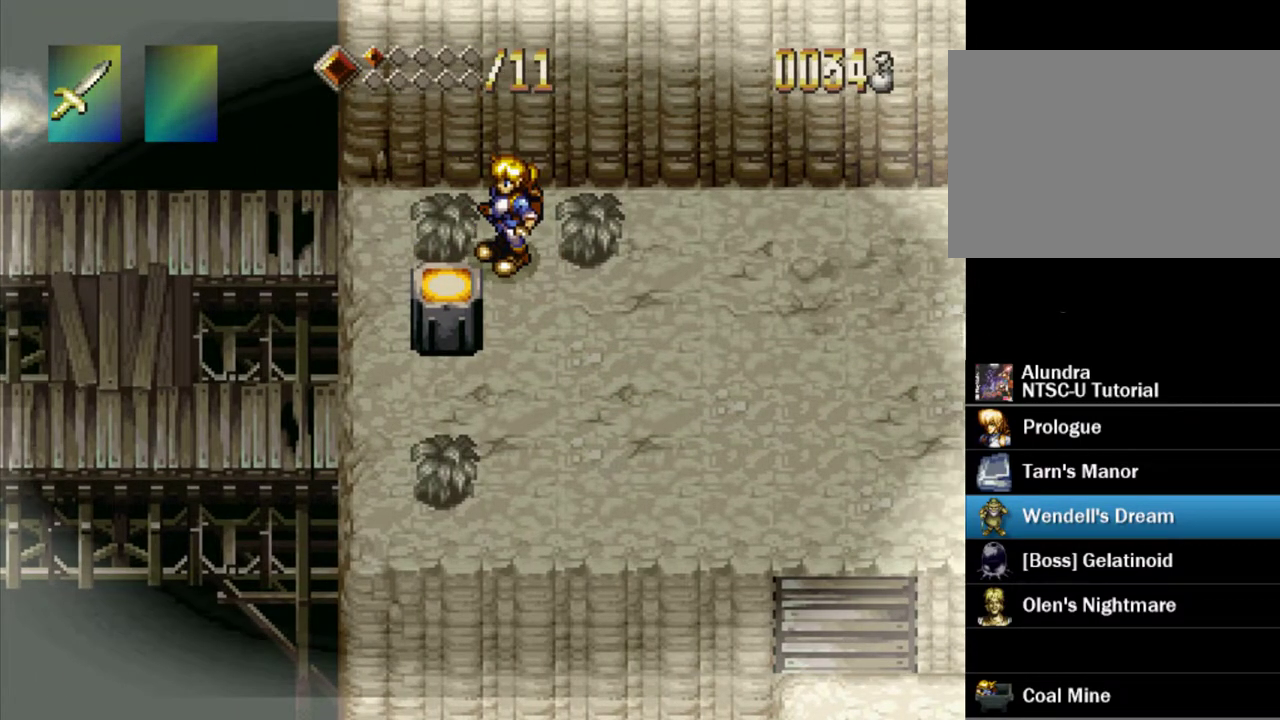
{"dt_ms": 500, "buttons": ["DPAD_DOWN", "DPAD_RIGHT"], "events": [[267, "DPAD_DOWN", "down"]]}
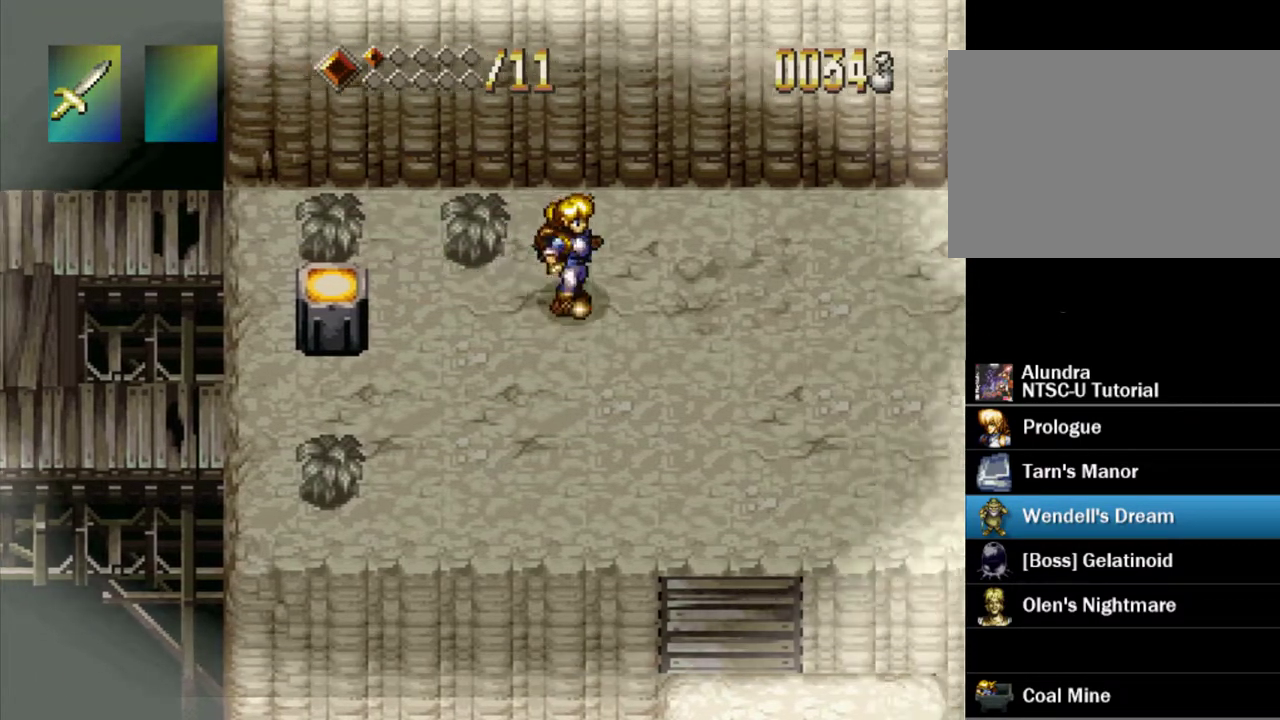
{"dt_ms": 400, "buttons": [], "events": [[383, "DPAD_RIGHT", "up"], [400, "DPAD_DOWN", "up"]]}
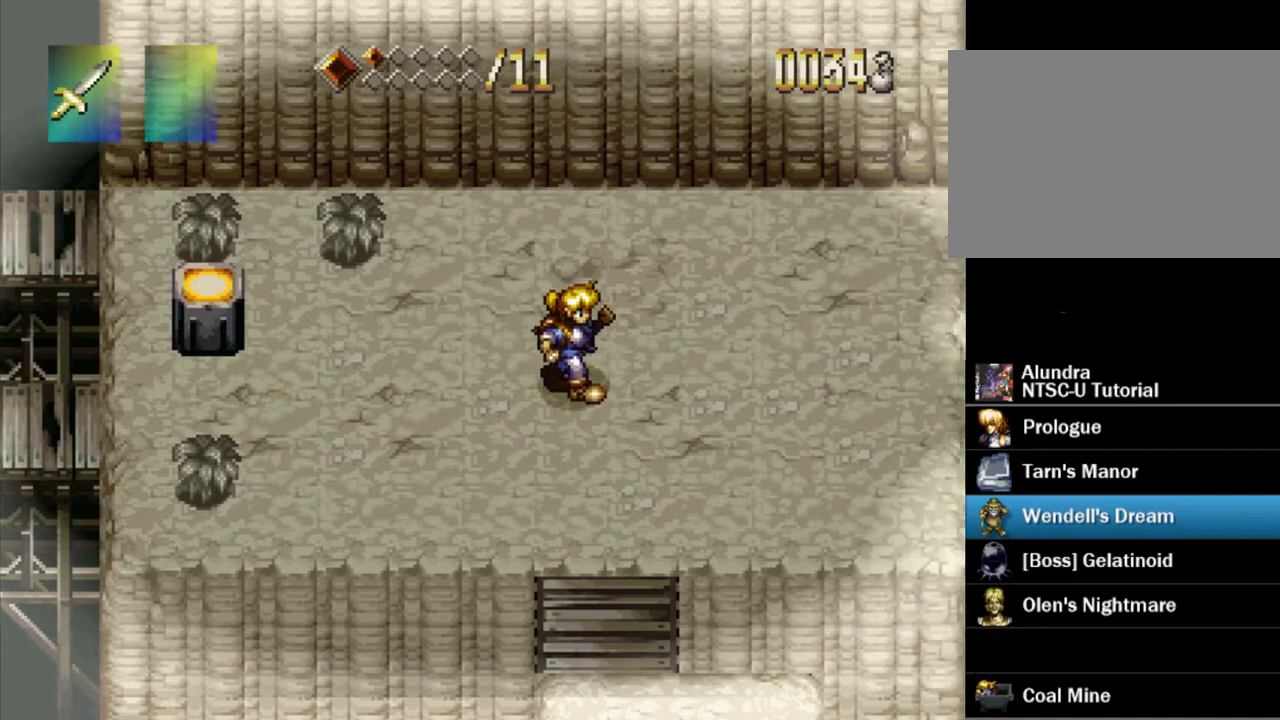
{"dt_ms": 400, "buttons": ["DPAD_RIGHT"], "events": [[350, "DPAD_RIGHT", "down"]]}
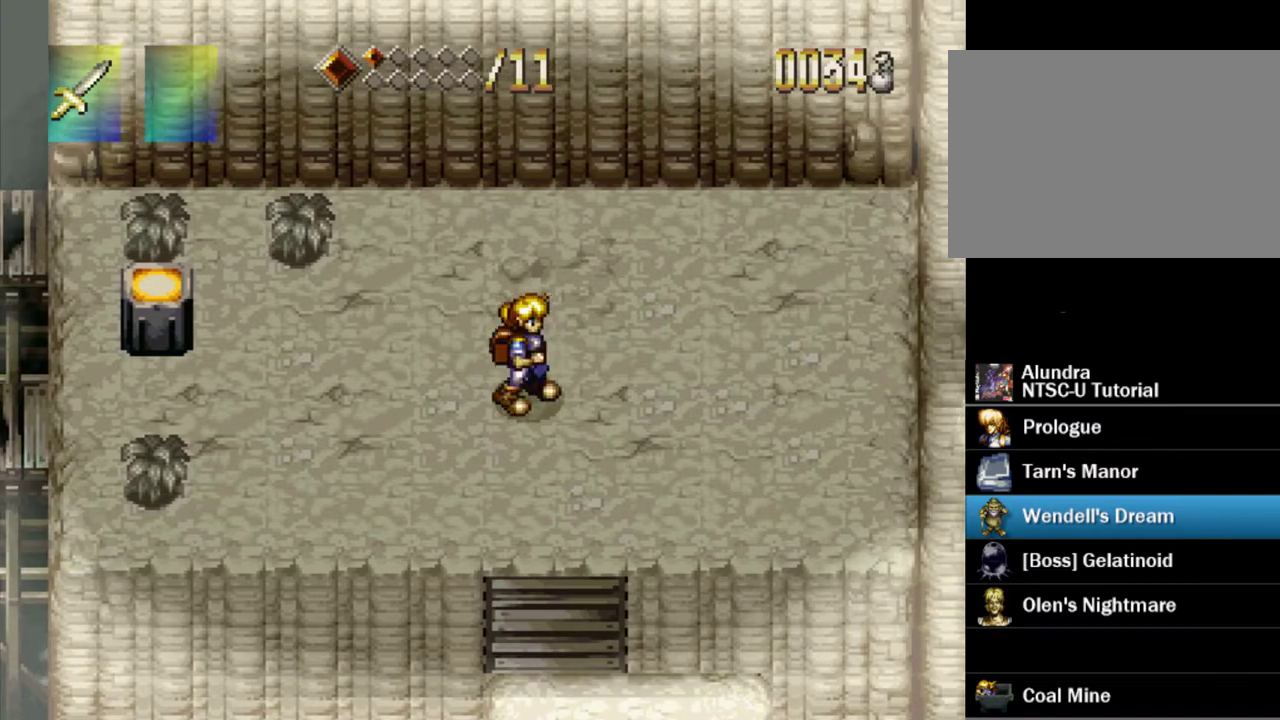
{"dt_ms": 700, "buttons": [], "events": [[17, "DPAD_RIGHT", "up"]]}